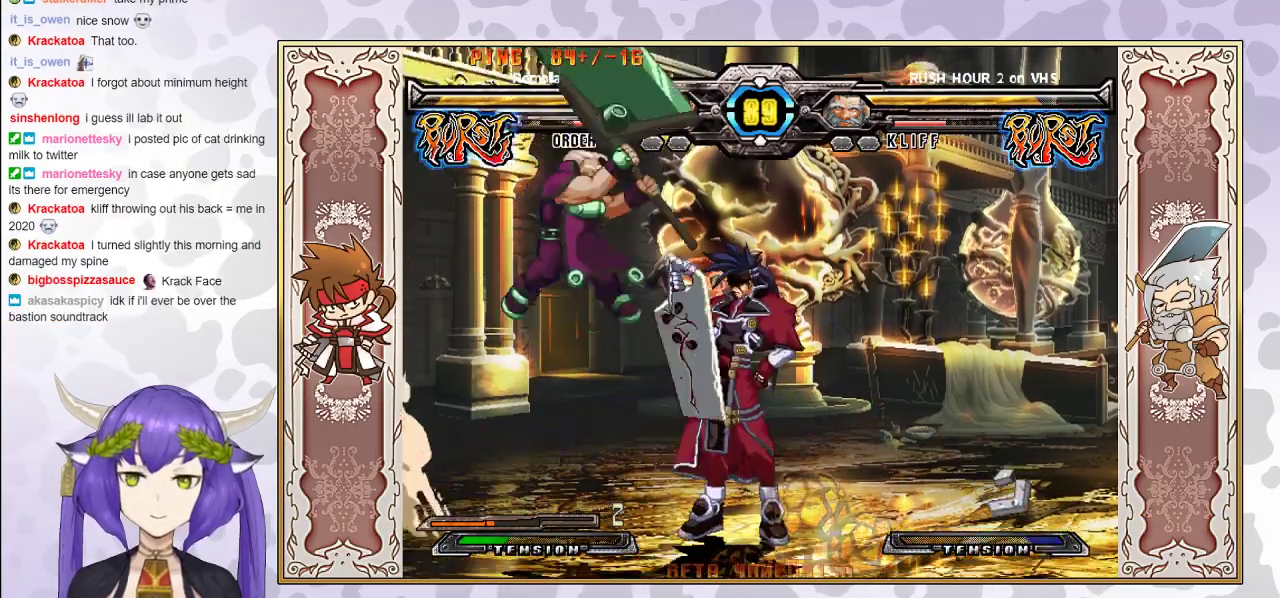
Gameplay with a controller (arcade stick); each line is a JSON object with the inputs held at the frame after it. "events" lists button and stick changes between this image and that frame as [ms after this image, input, new state], when the widget could be followed in between. Not read: L3 R3 left_stick.
{"buttons": [], "events": []}
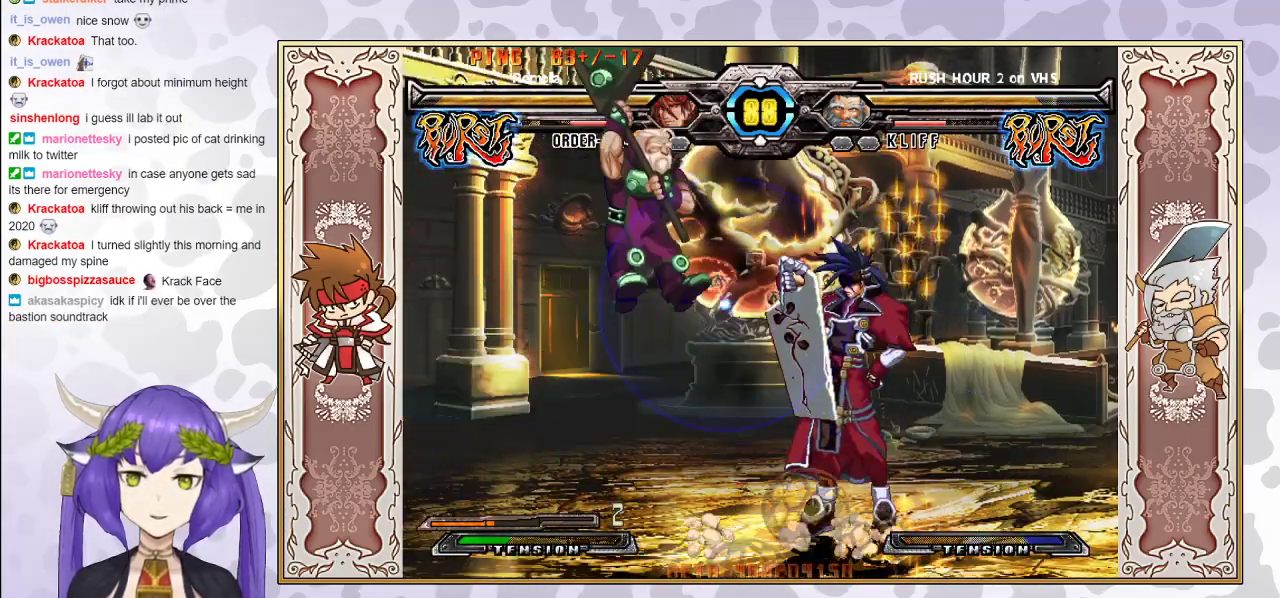
{"buttons": [], "events": []}
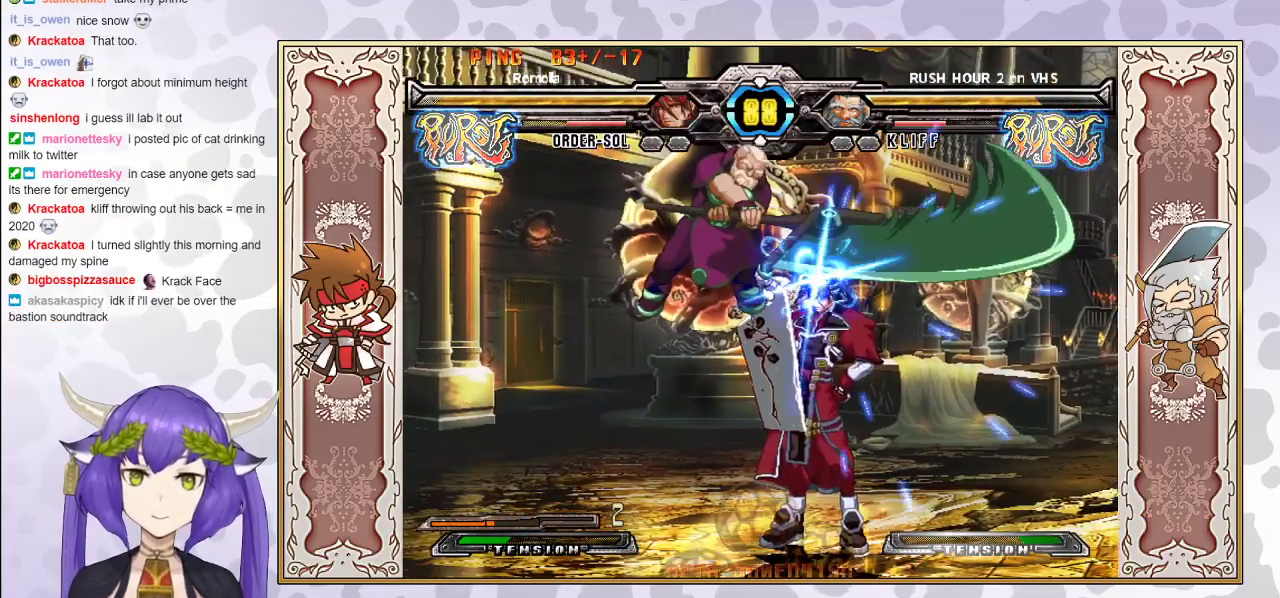
{"buttons": [], "events": [[400, "TRIANGLE", "down"], [483, "TRIANGLE", "up"]]}
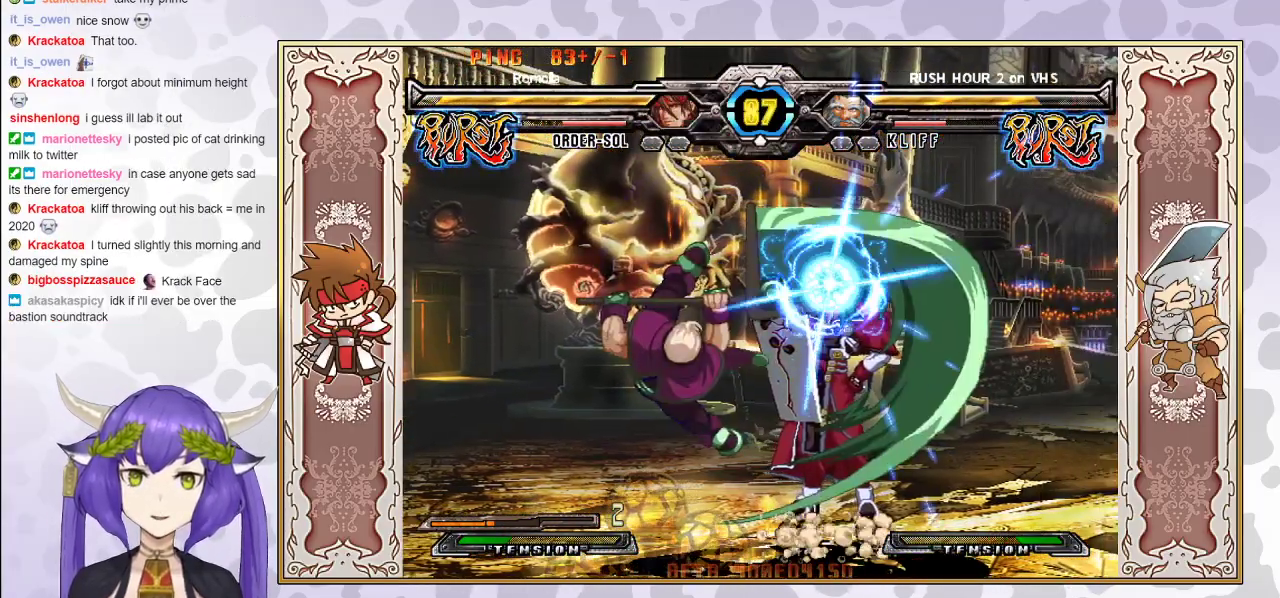
{"buttons": [], "events": []}
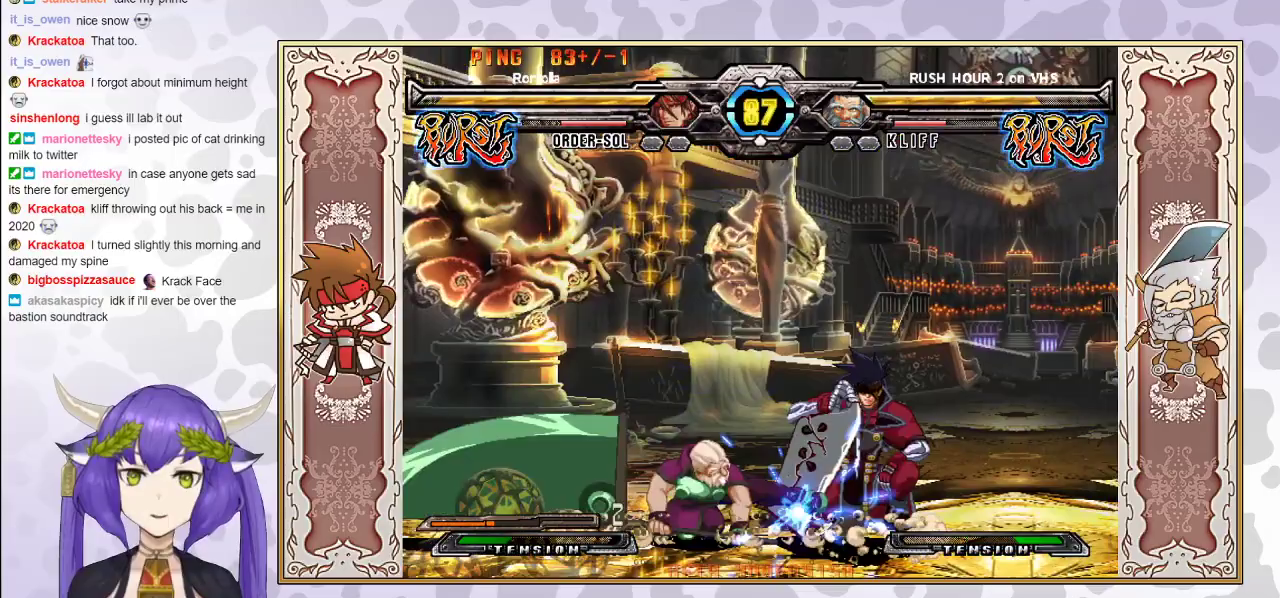
{"buttons": [], "events": []}
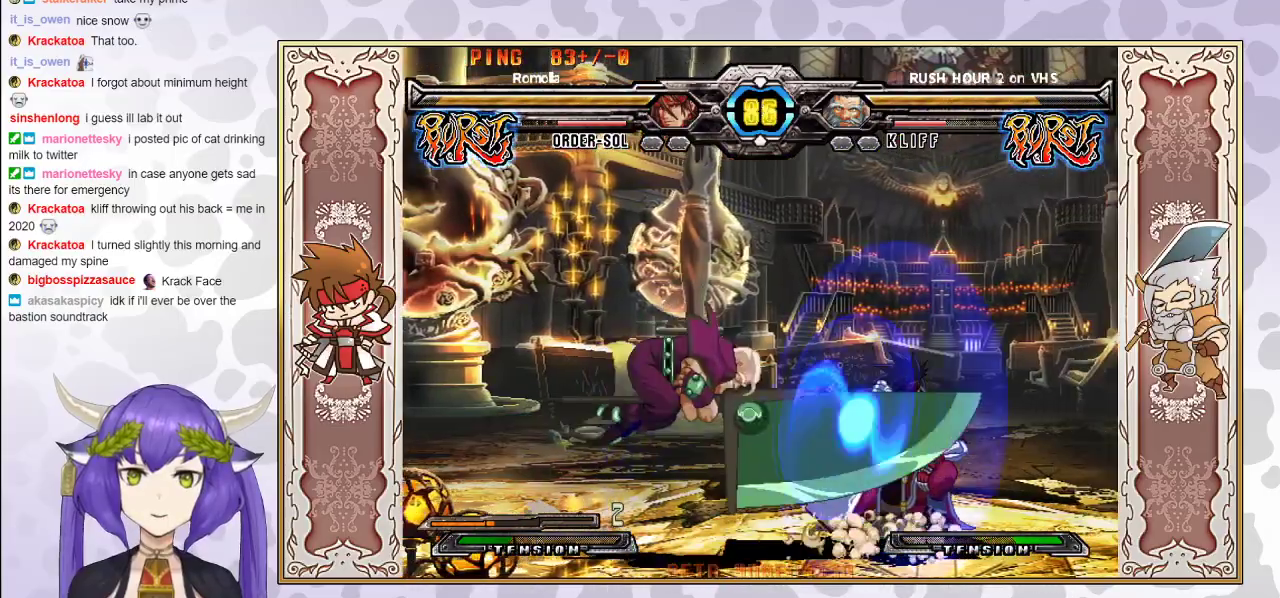
{"buttons": [], "events": []}
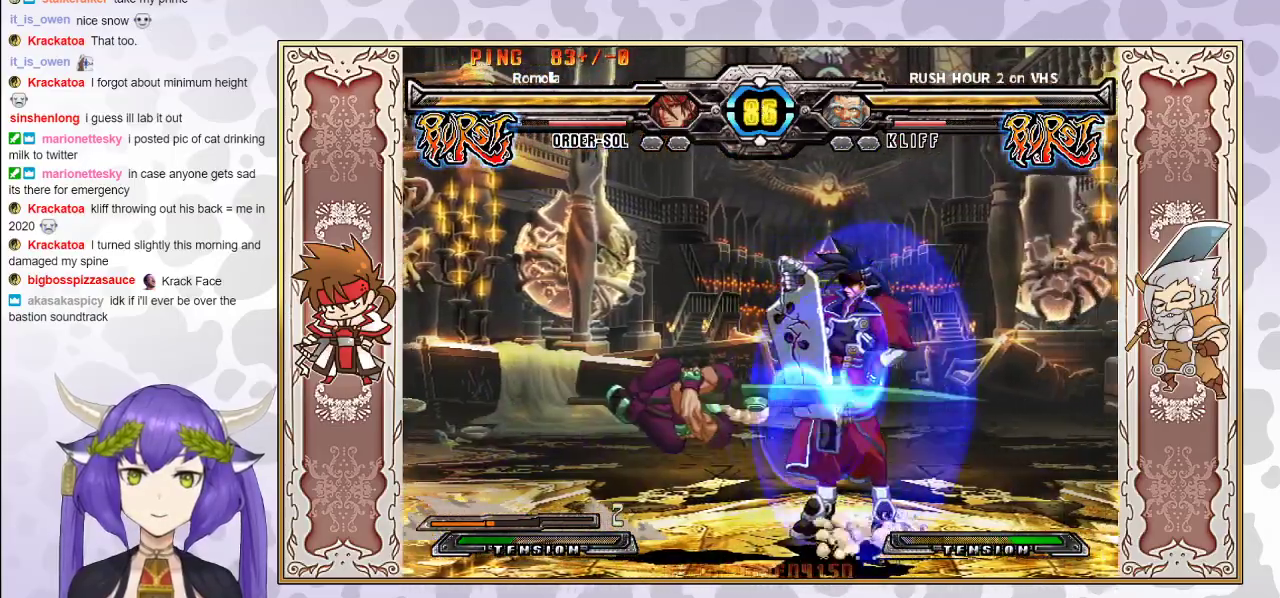
{"buttons": [], "events": [[417, "TRIANGLE", "down"], [483, "TRIANGLE", "up"]]}
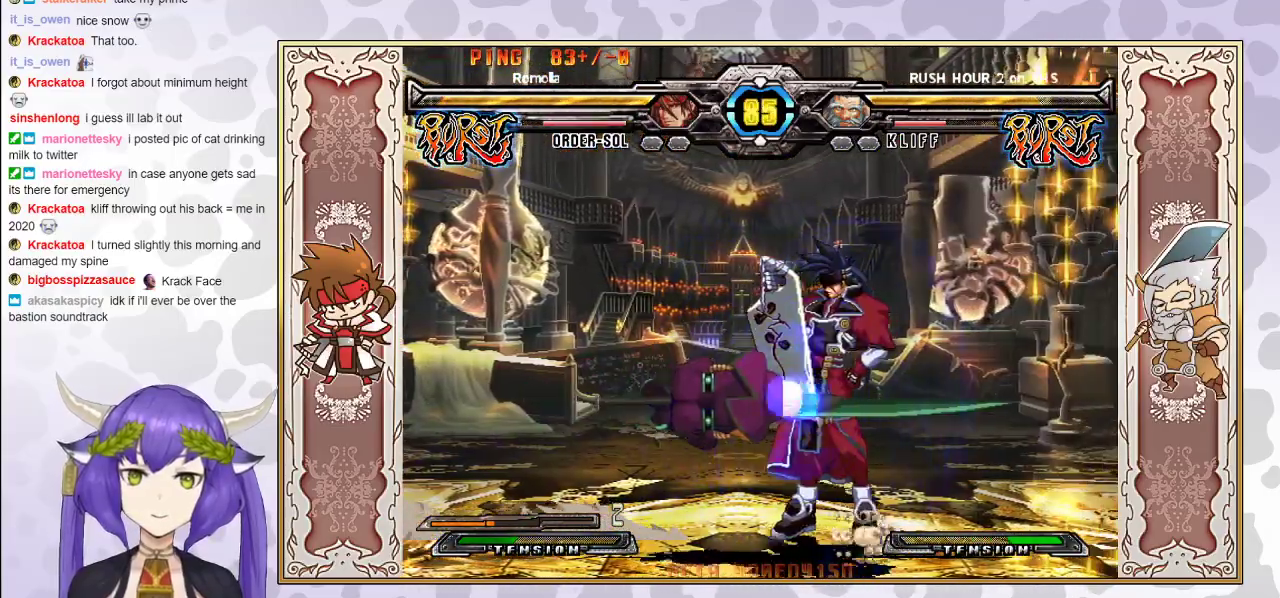
{"buttons": [], "events": [[67, "TRIANGLE", "down"], [167, "TRIANGLE", "up"], [200, "TRIANGLE", "down"], [267, "TRIANGLE", "up"], [300, "TRIANGLE", "down"], [350, "TRIANGLE", "up"], [417, "R1", "down"], [500, "R1", "up"]]}
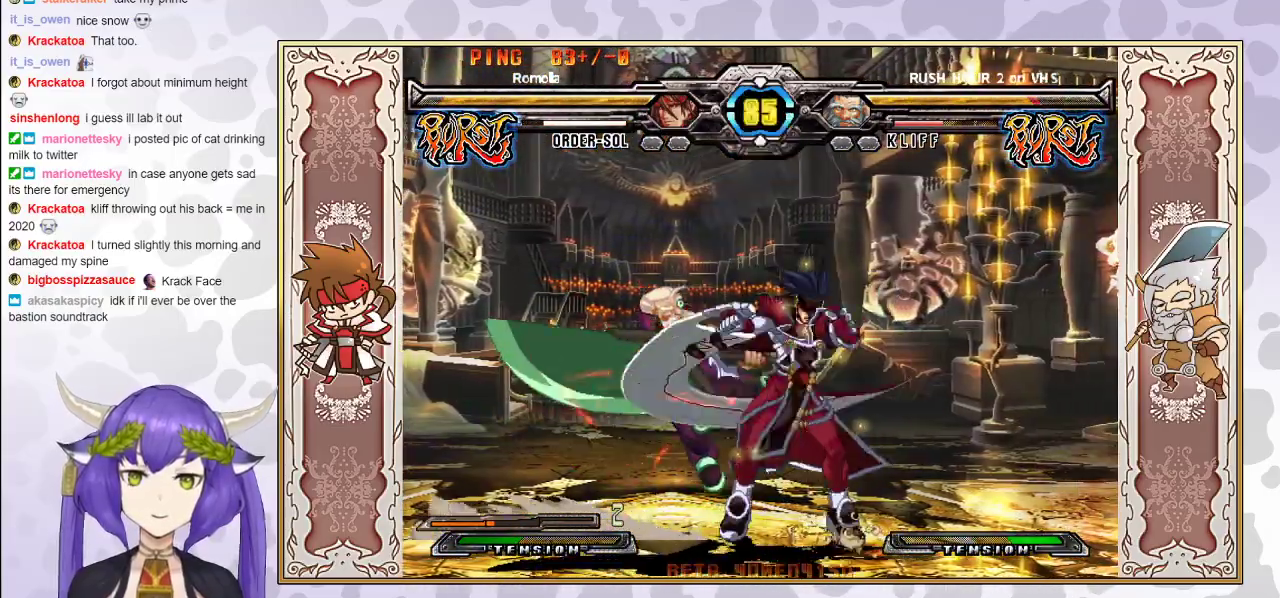
{"buttons": [], "events": [[117, "CIRCLE", "down"], [183, "CIRCLE", "up"], [233, "CIRCLE", "down"], [300, "CIRCLE", "up"]]}
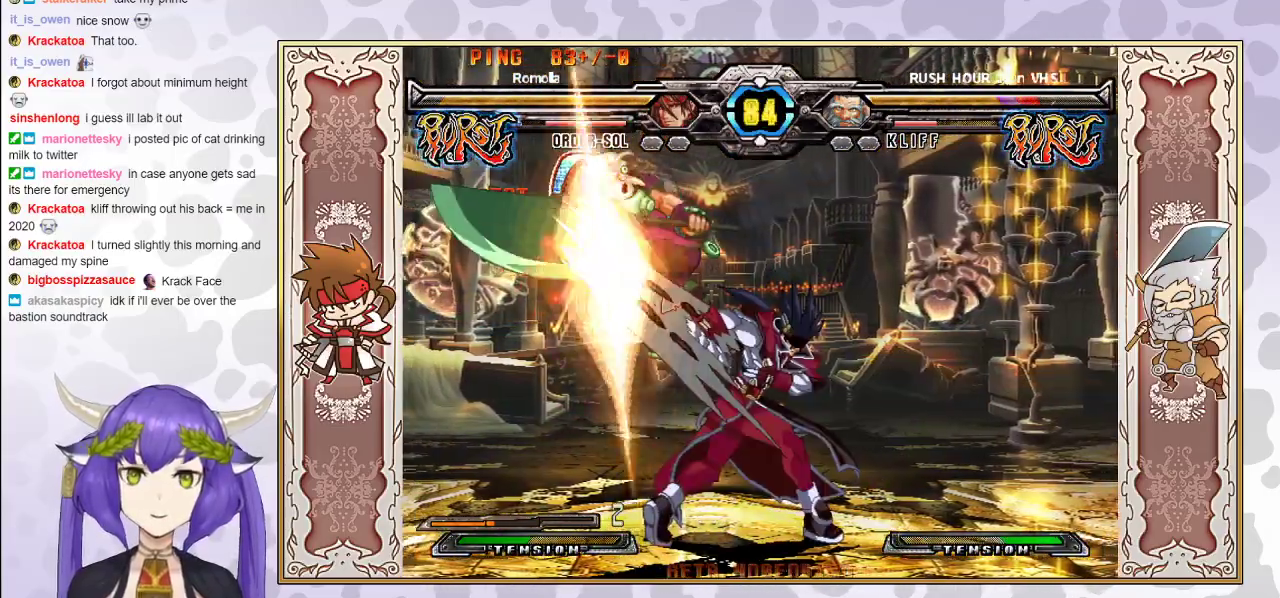
{"buttons": [], "events": [[300, "R1", "down"], [367, "R1", "up"]]}
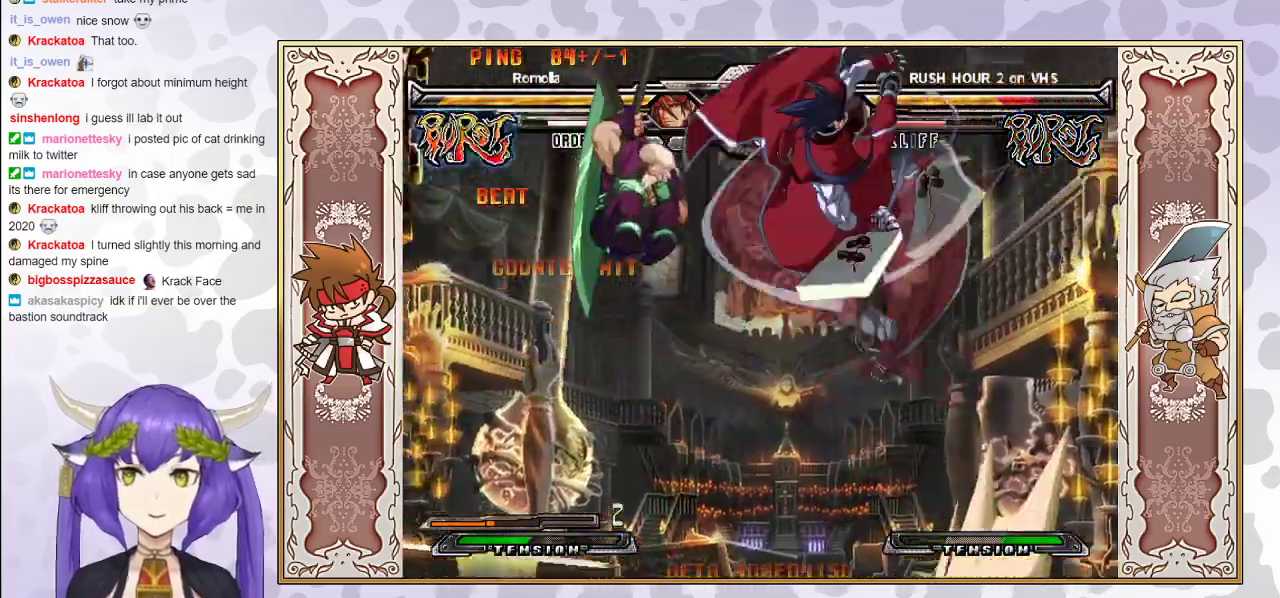
{"buttons": [], "events": [[50, "R2", "down"], [183, "R2", "up"]]}
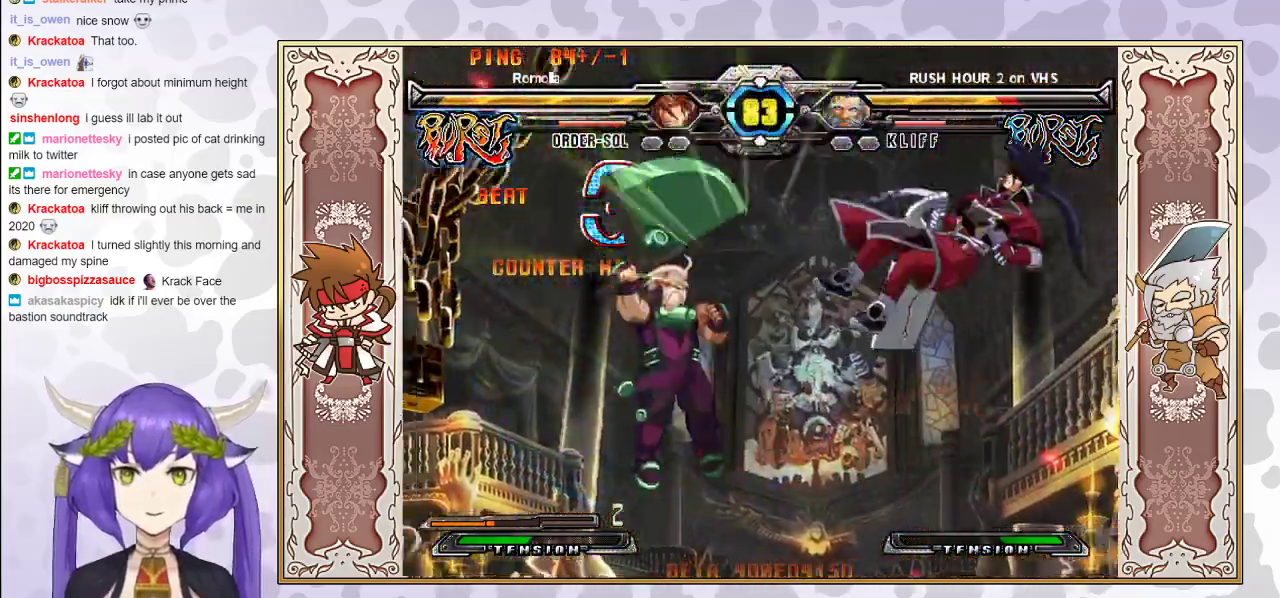
{"buttons": [], "events": [[283, "TRIANGLE", "down"], [300, "CROSS", "down"], [350, "CROSS", "up"], [350, "TRIANGLE", "up"], [383, "CROSS", "down"], [383, "TRIANGLE", "down"], [467, "TRIANGLE", "up"], [500, "CROSS", "up"]]}
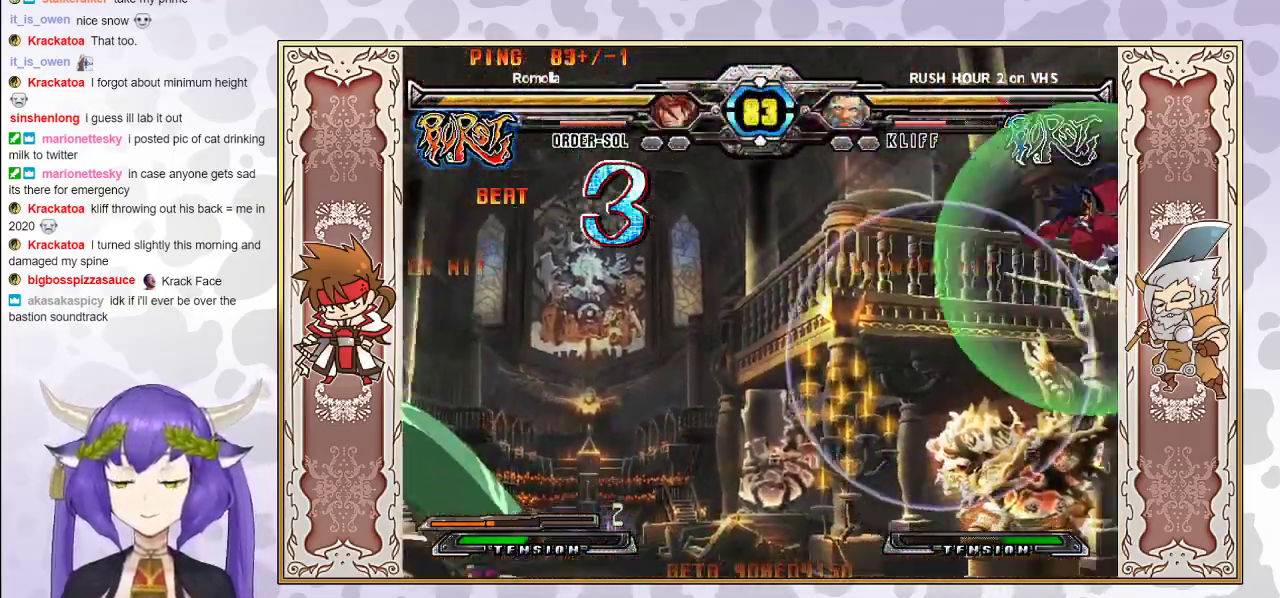
{"buttons": ["R2"], "events": [[433, "R2", "down"]]}
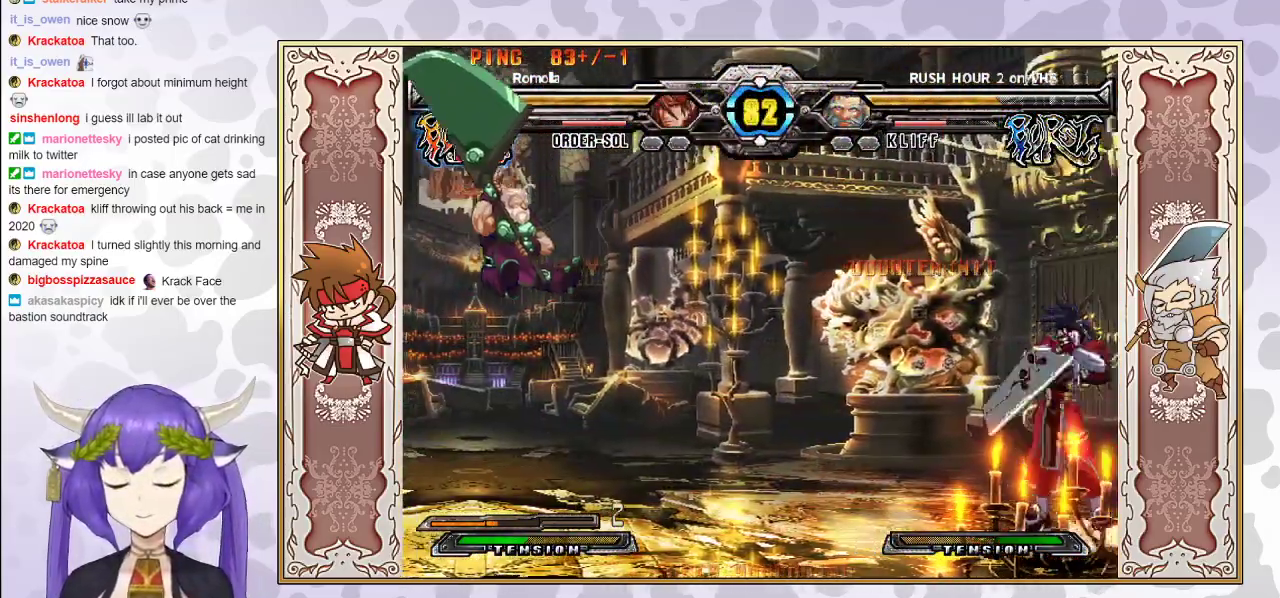
{"buttons": [], "events": [[450, "R2", "up"]]}
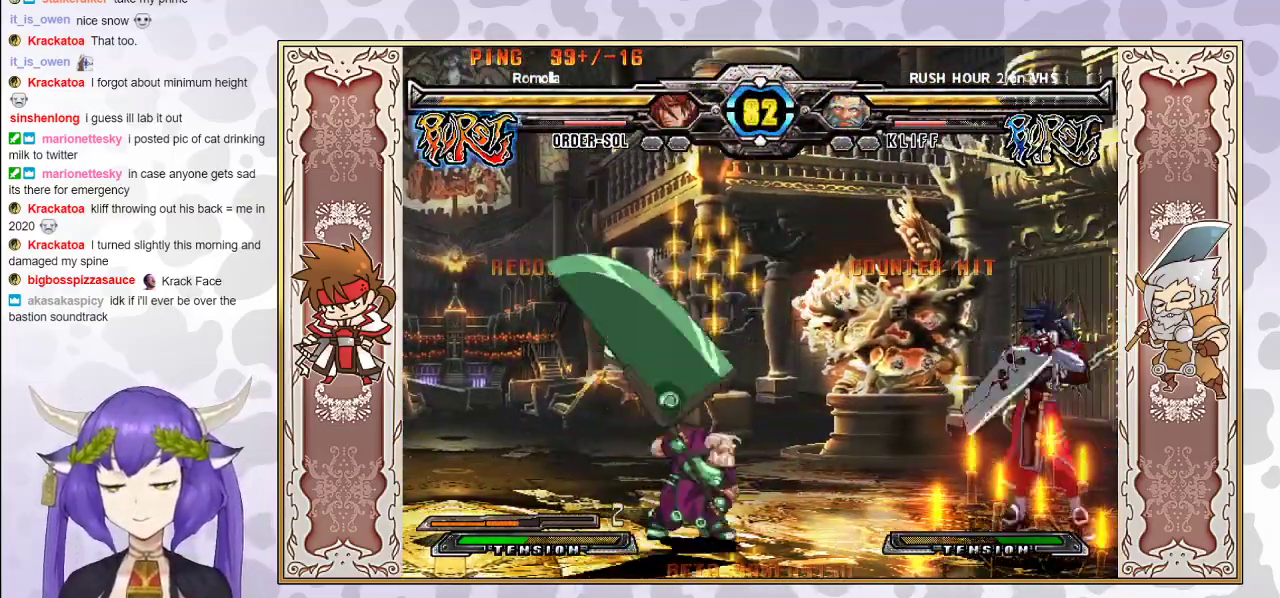
{"buttons": [], "events": []}
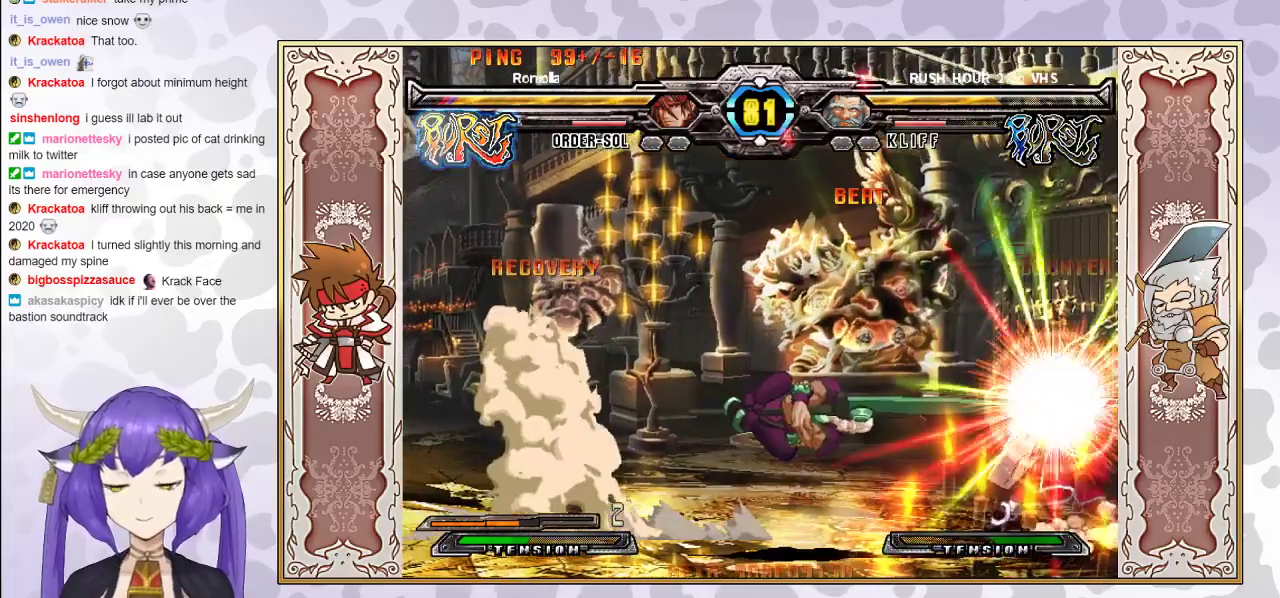
{"buttons": [], "events": [[400, "CROSS", "down"], [483, "CROSS", "up"]]}
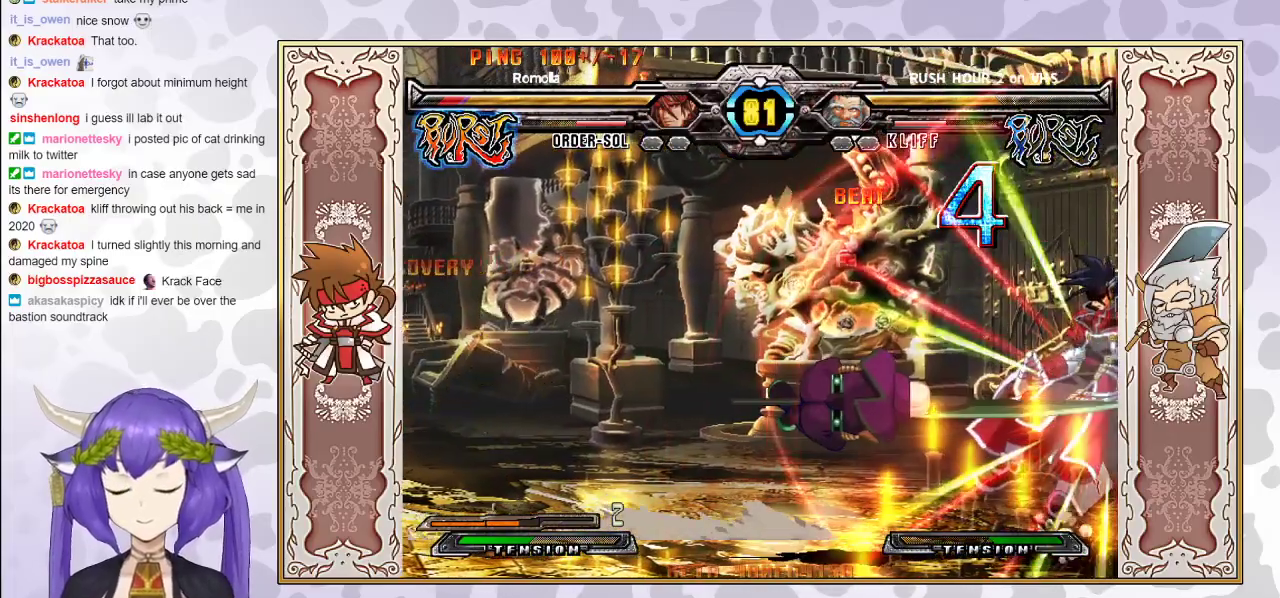
{"buttons": ["CROSS"], "events": [[50, "CROSS", "down"], [133, "CROSS", "up"], [233, "CROSS", "down"]]}
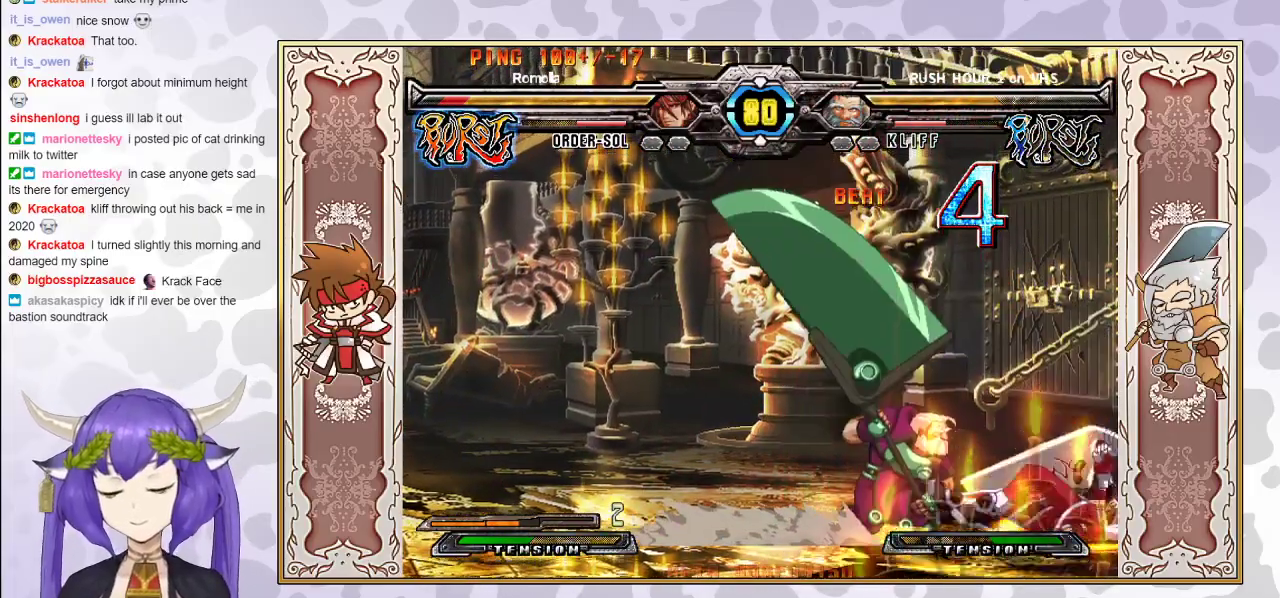
{"buttons": ["CROSS", "TRIANGLE"], "events": [[50, "CROSS", "up"], [117, "CROSS", "down"], [217, "CROSS", "up"], [300, "CROSS", "down"], [350, "CROSS", "up"], [433, "CROSS", "down"], [450, "TRIANGLE", "down"]]}
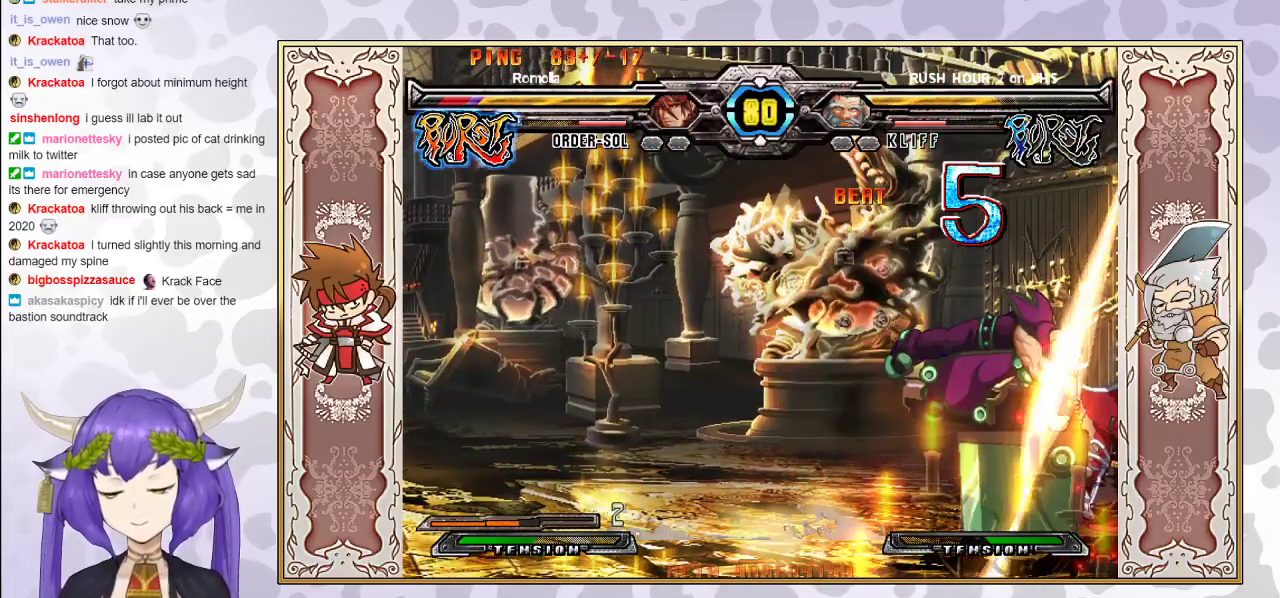
{"buttons": ["TRIANGLE"], "events": [[17, "CROSS", "up"], [50, "TRIANGLE", "up"], [100, "CROSS", "down"], [117, "TRIANGLE", "down"], [200, "CROSS", "up"], [200, "TRIANGLE", "up"], [267, "CROSS", "down"], [267, "TRIANGLE", "down"], [317, "CROSS", "up"], [350, "TRIANGLE", "up"], [400, "TRIANGLE", "down"], [417, "CROSS", "down"], [483, "CROSS", "up"]]}
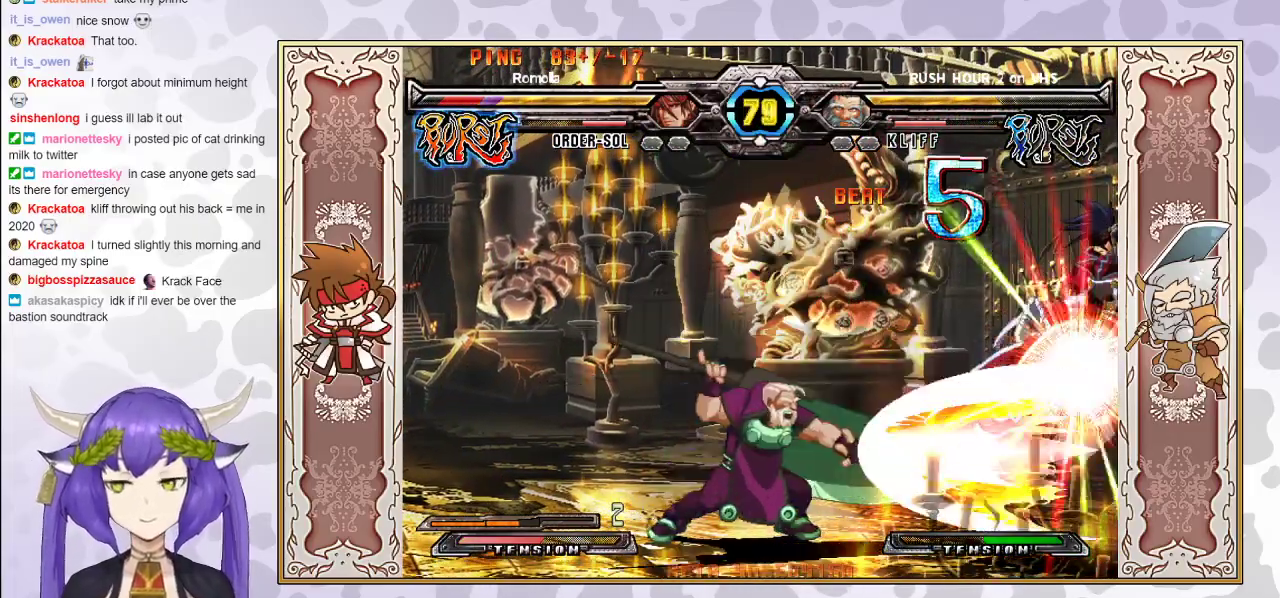
{"buttons": ["CROSS", "TRIANGLE"], "events": [[17, "TRIANGLE", "up"], [33, "TRIANGLE", "down"], [50, "CROSS", "down"], [183, "CROSS", "up"], [200, "TRIANGLE", "up"], [350, "CROSS", "down"], [350, "TRIANGLE", "down"], [417, "CROSS", "up"], [417, "TRIANGLE", "up"], [500, "CROSS", "down"], [500, "TRIANGLE", "down"]]}
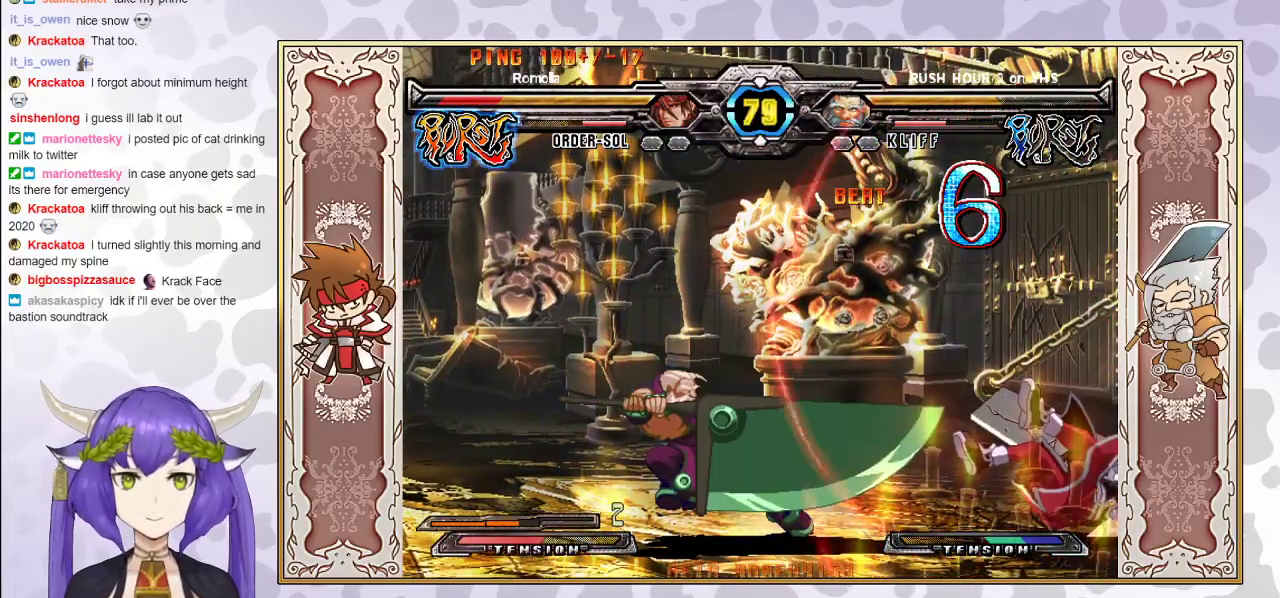
{"buttons": ["CROSS", "TRIANGLE"], "events": [[83, "CROSS", "up"], [100, "TRIANGLE", "up"], [133, "CROSS", "down"], [133, "TRIANGLE", "down"], [250, "CROSS", "up"], [450, "CROSS", "down"]]}
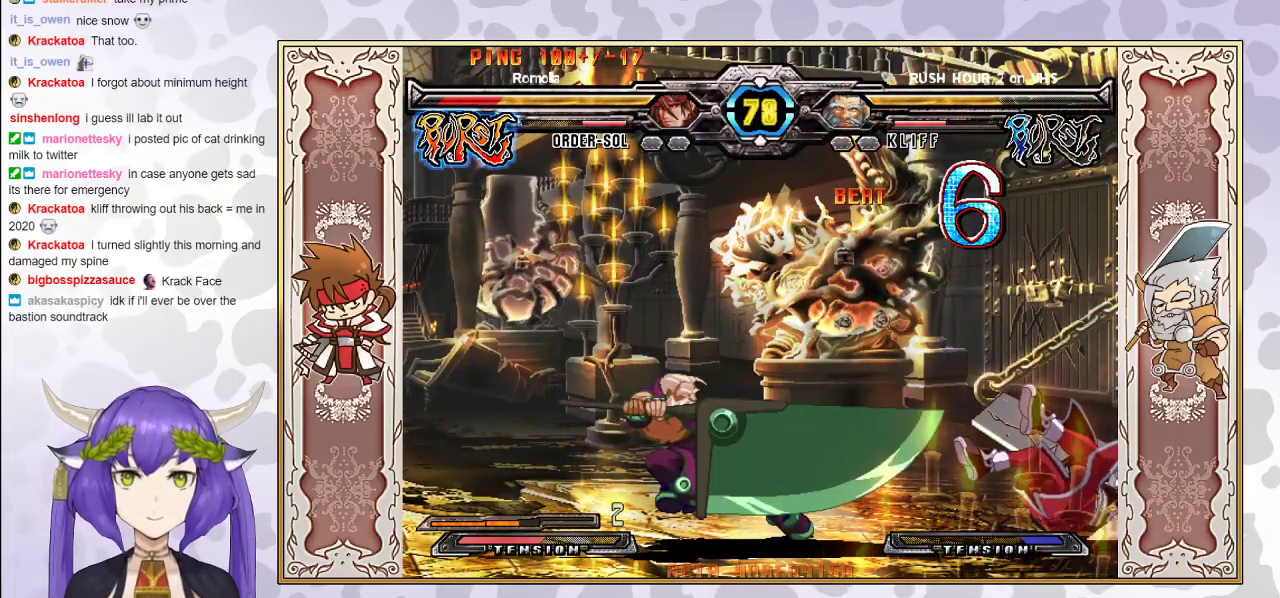
{"buttons": [], "events": [[83, "CROSS", "up"], [167, "CROSS", "down"], [217, "CROSS", "up"], [250, "TRIANGLE", "up"], [300, "CROSS", "down"], [300, "TRIANGLE", "down"], [400, "CROSS", "up"], [433, "TRIANGLE", "up"]]}
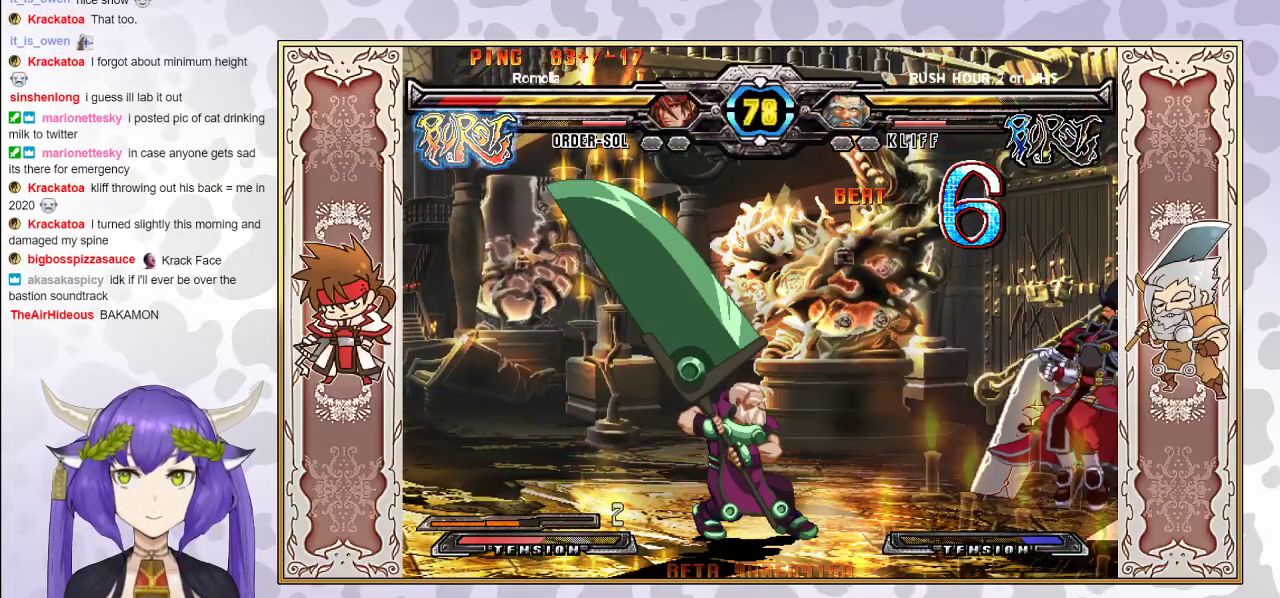
{"buttons": [], "events": []}
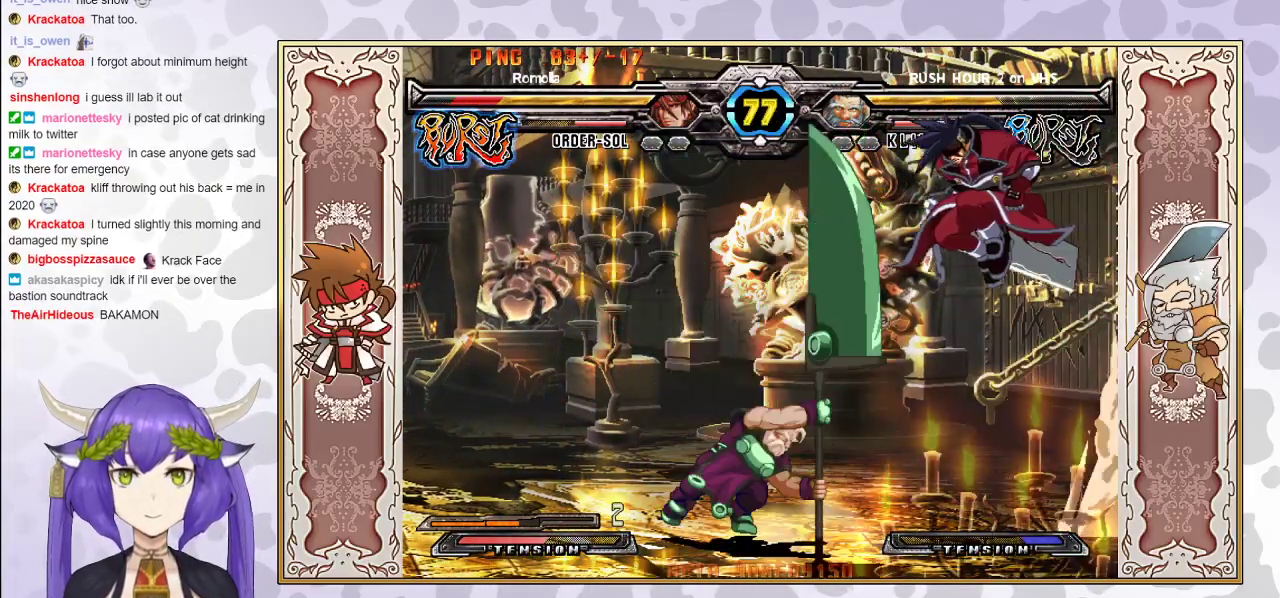
{"buttons": [], "events": [[33, "CIRCLE", "down"], [150, "CIRCLE", "up"]]}
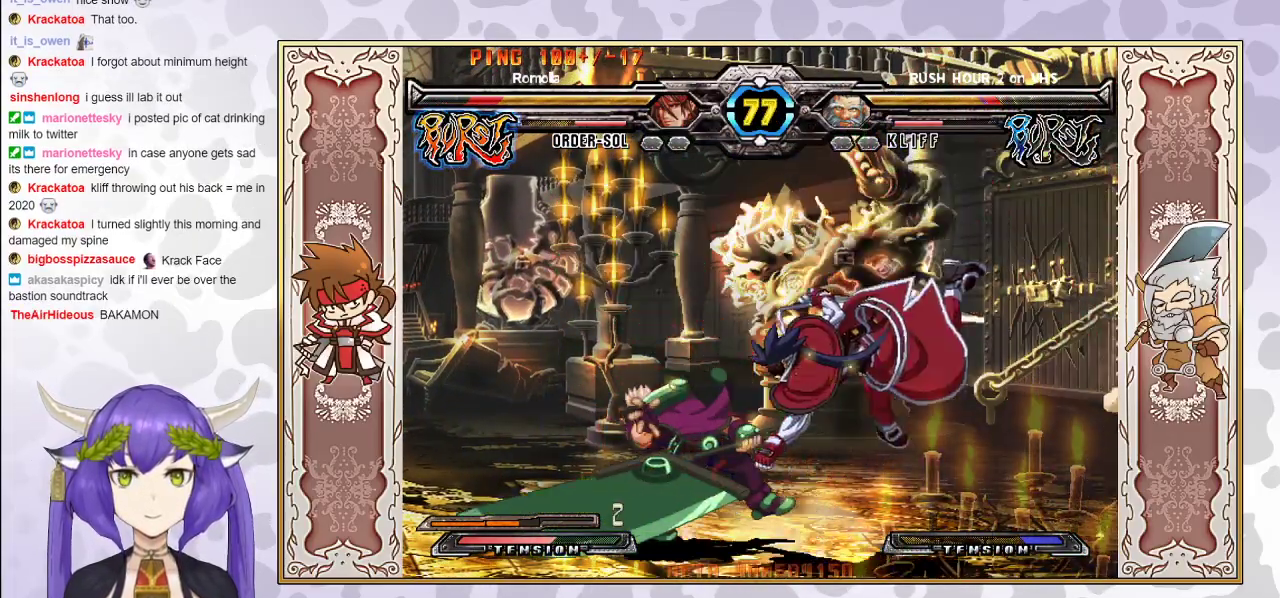
{"buttons": [], "events": [[67, "R1", "down"], [150, "R1", "up"], [250, "R1", "down"], [367, "R1", "up"]]}
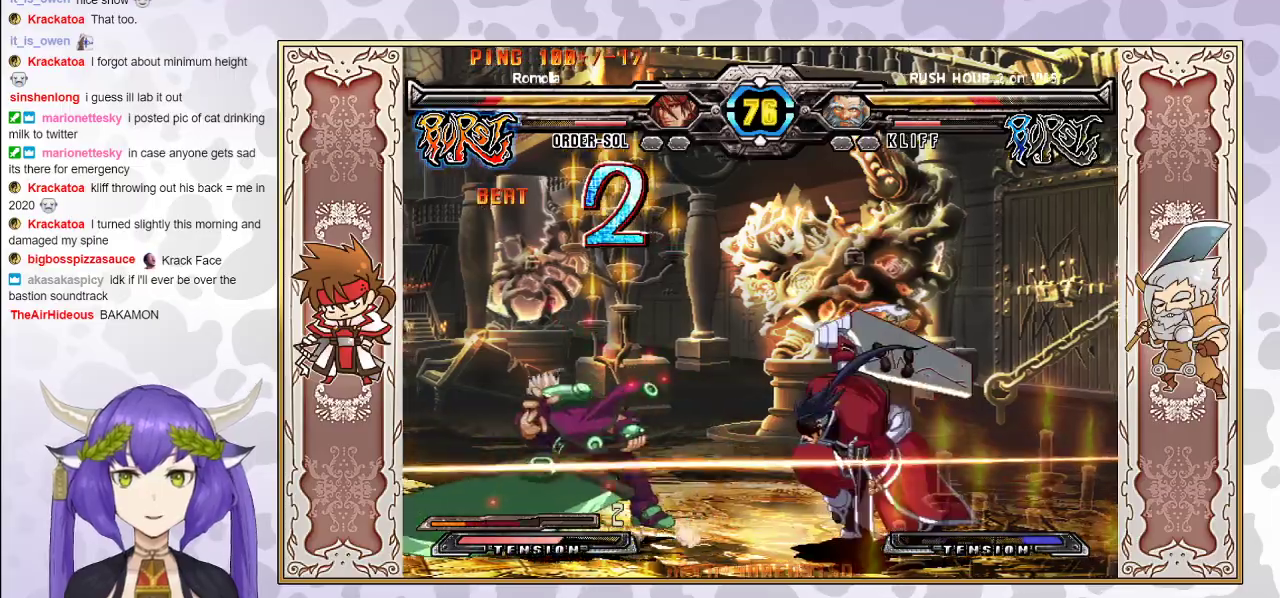
{"buttons": [], "events": []}
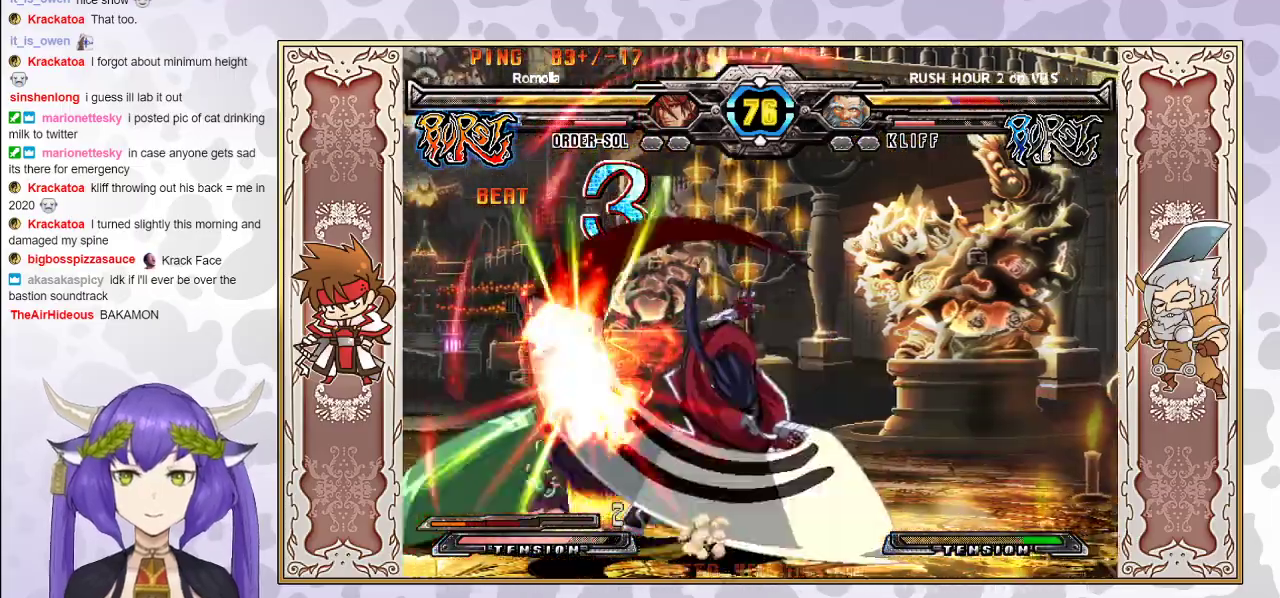
{"buttons": ["R2"], "events": [[150, "R2", "down"]]}
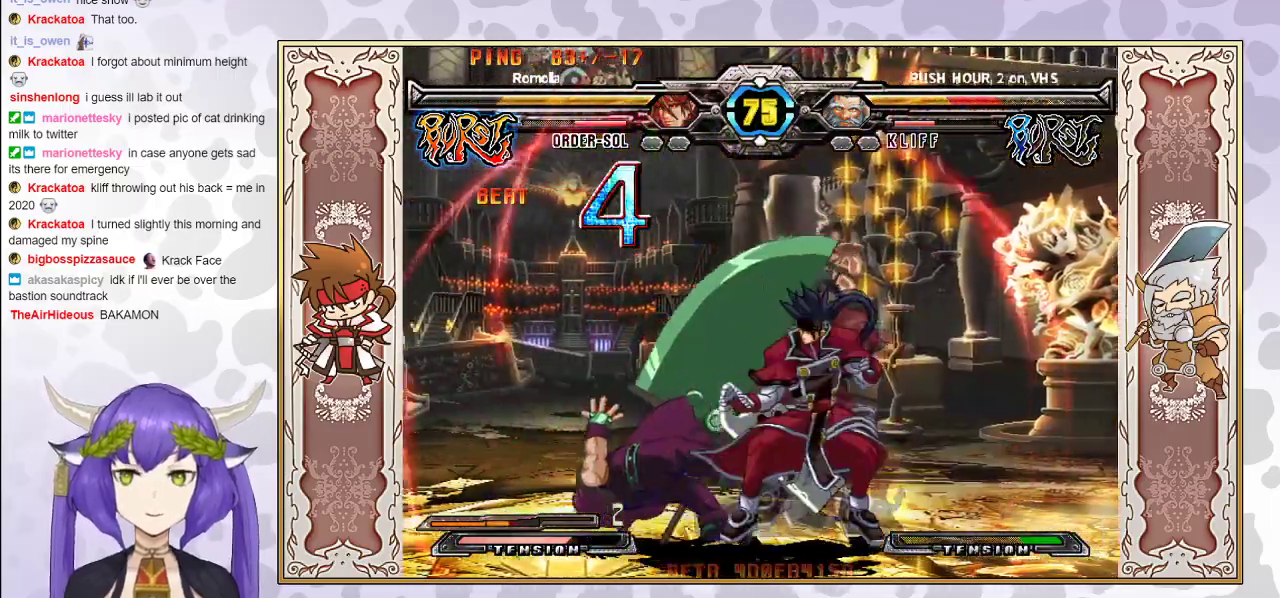
{"buttons": [], "events": [[83, "R2", "up"]]}
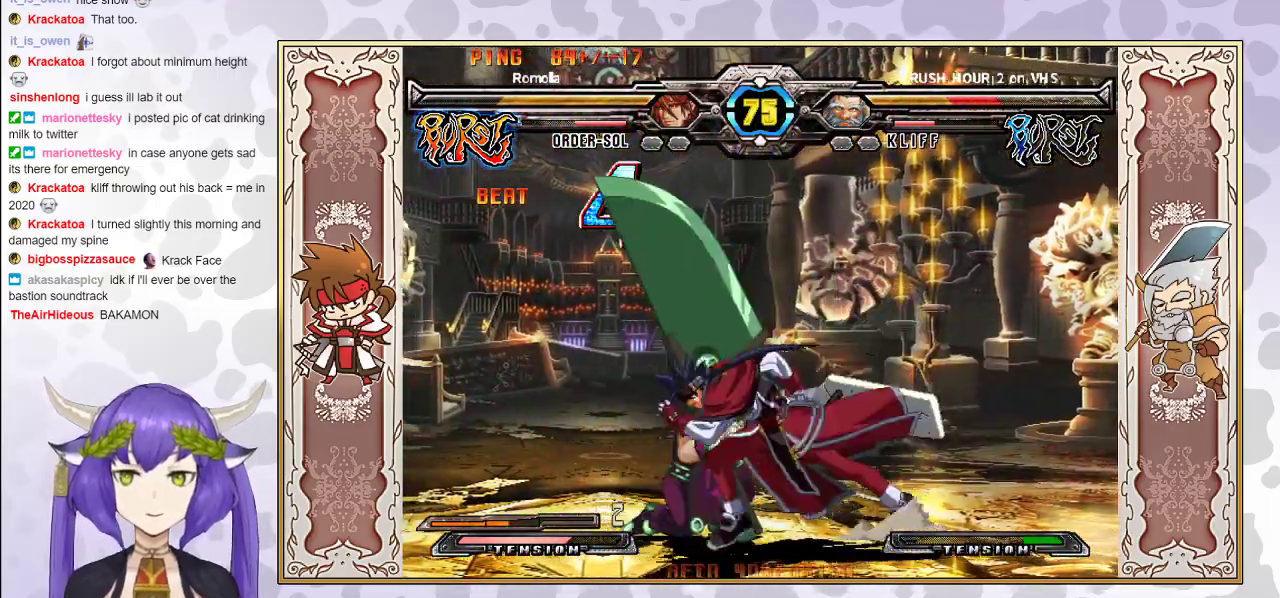
{"buttons": [], "events": [[67, "R1", "down"], [150, "R1", "up"]]}
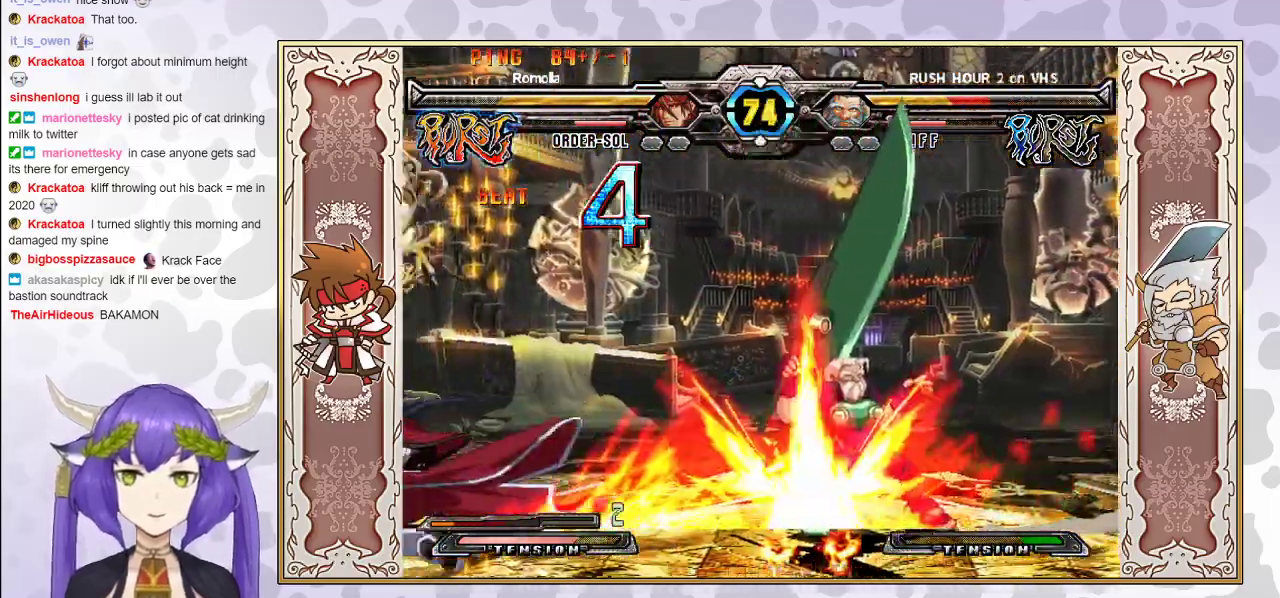
{"buttons": [], "events": []}